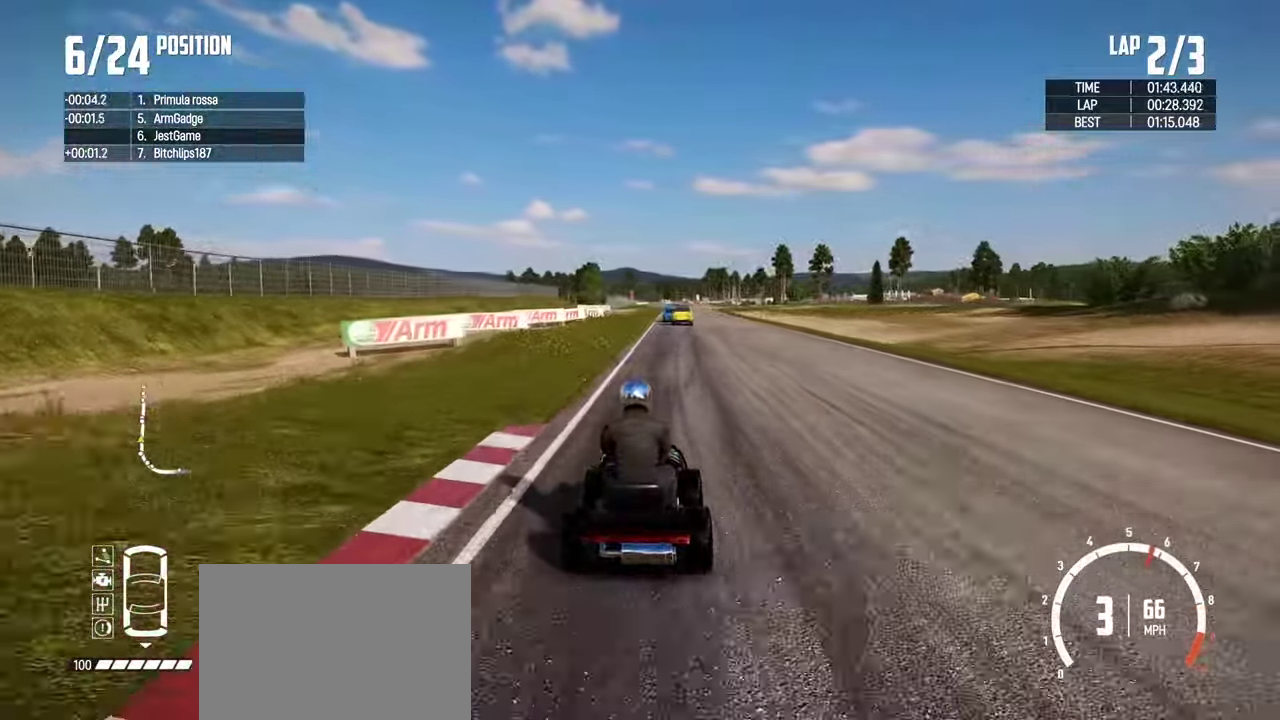
Gameplay with a controller (PlayStation layout); each line is a JSON object with the inputs held at the frame after it (dt_ms = milliseconds from this image to that frame). "events" lists button and stick changes between this image and that frame as [ms after this image, input, new state], when the widget could be followed in between. Not read: L2 L3 R3.
{"dt_ms": 400, "buttons": ["R2"], "left_stick": "center", "right_stick": "center", "events": []}
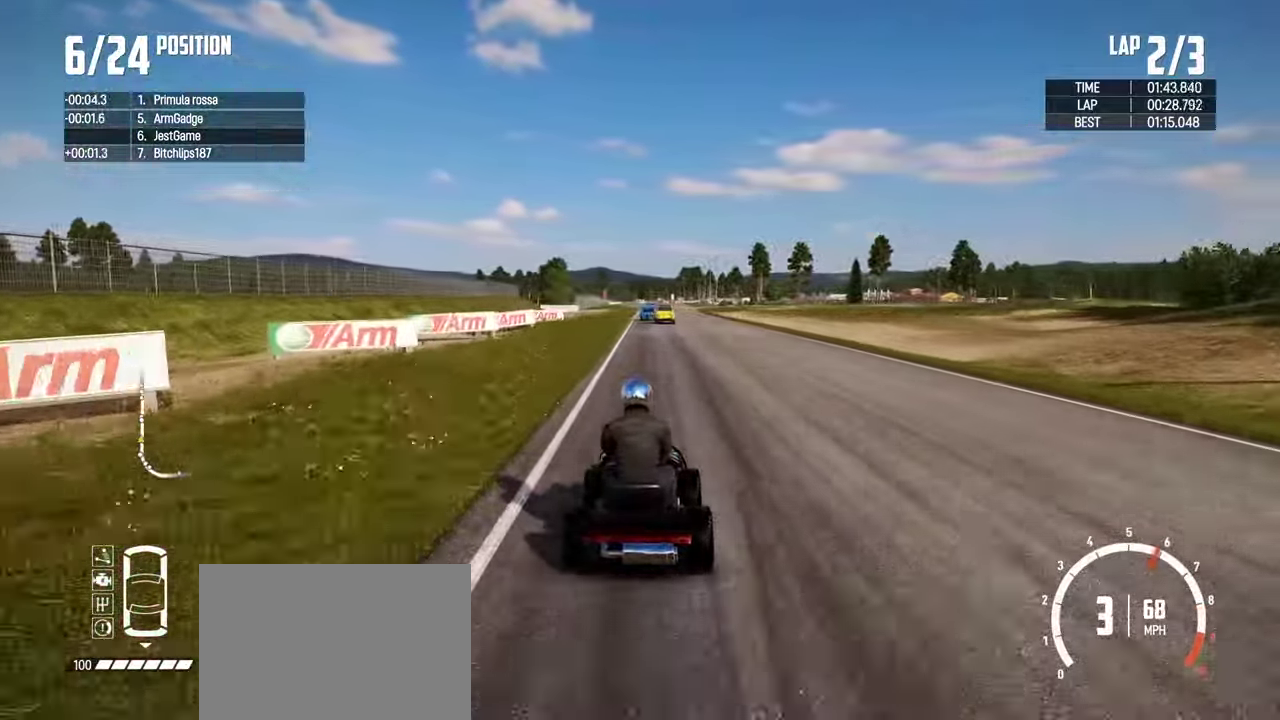
{"dt_ms": 500, "buttons": ["R2"], "left_stick": "center", "right_stick": "center", "events": [[84, "left_stick", "left"], [134, "left_stick", "center"]]}
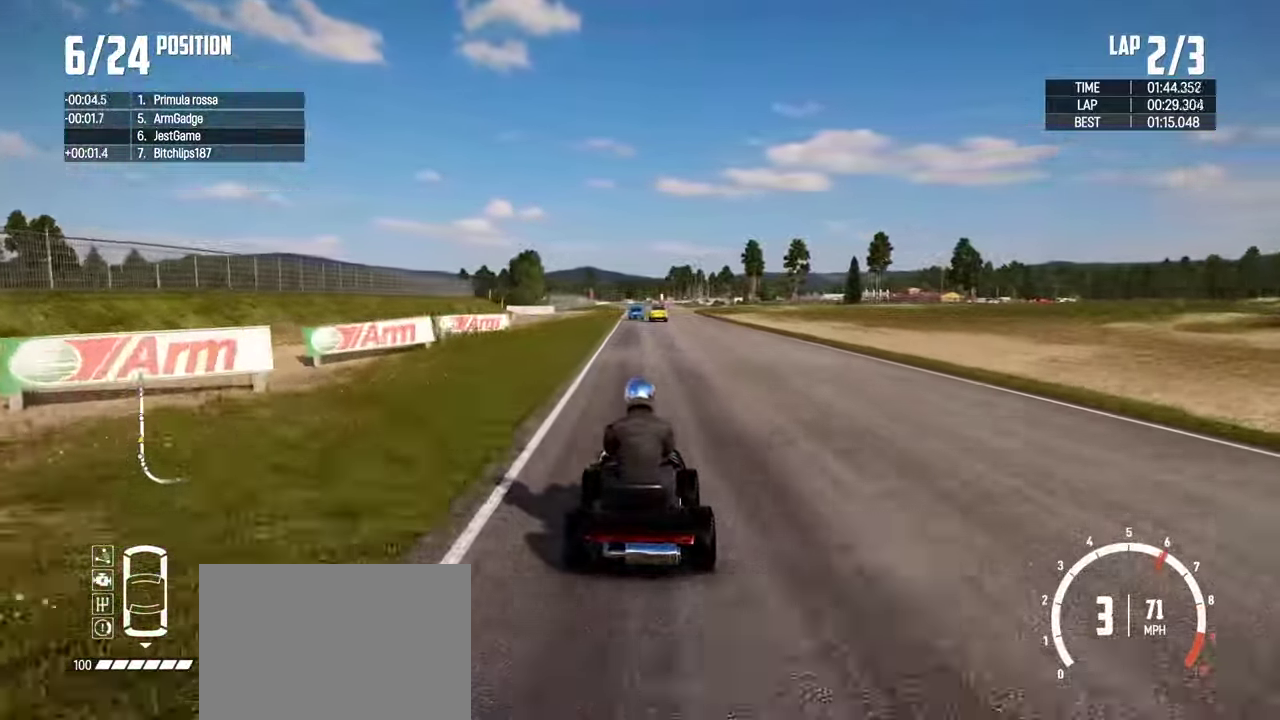
{"dt_ms": 500, "buttons": ["R2"], "left_stick": "center", "right_stick": "center", "events": []}
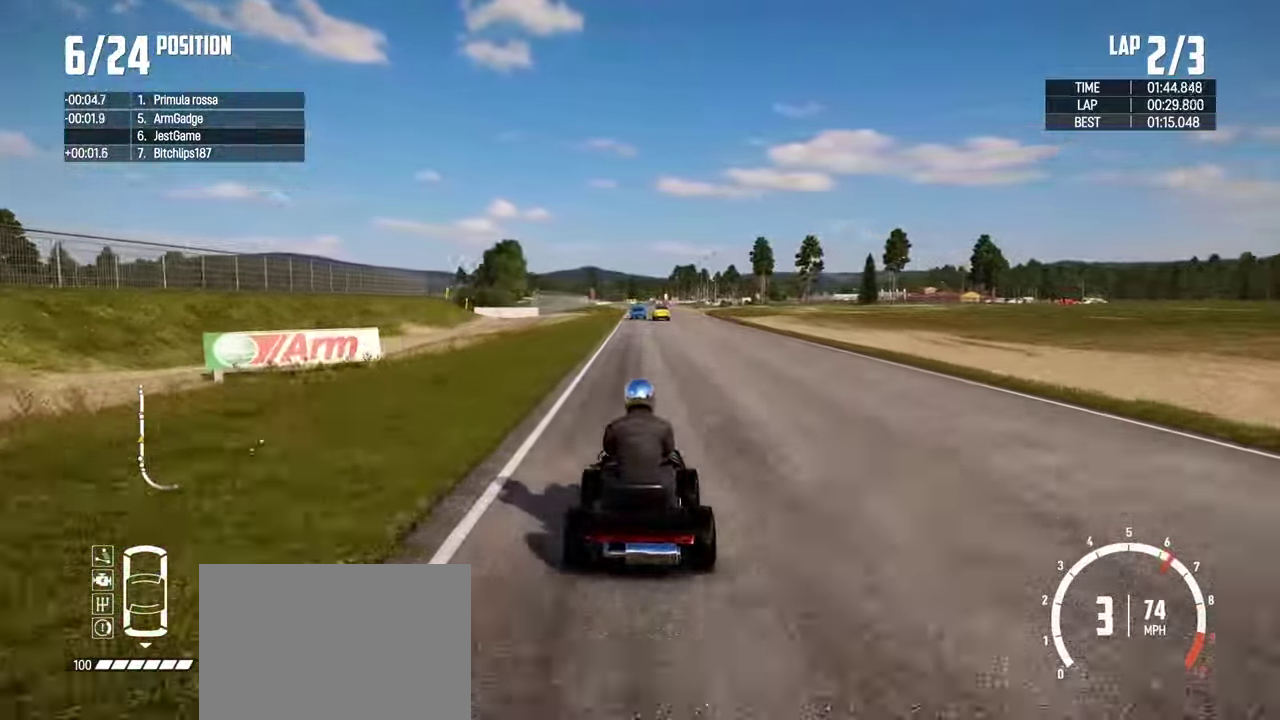
{"dt_ms": 500, "buttons": ["R2"], "left_stick": "center", "right_stick": "center", "events": []}
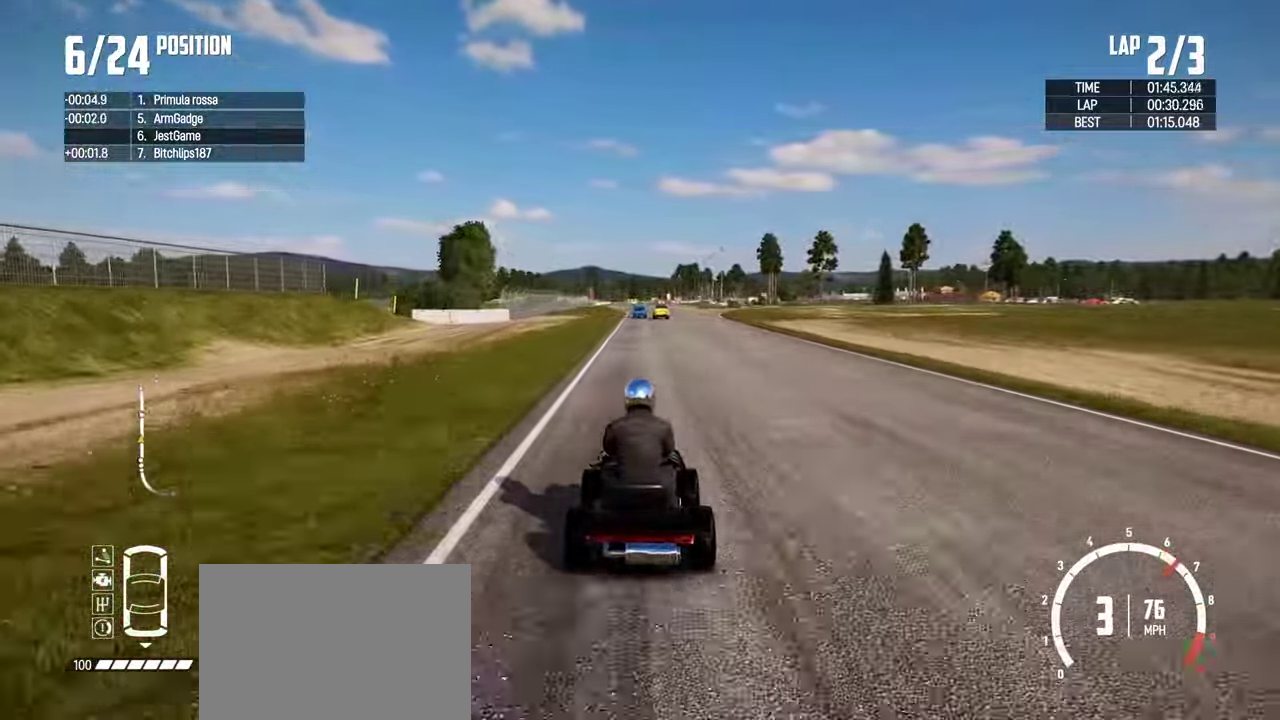
{"dt_ms": 500, "buttons": ["R2"], "left_stick": "center", "right_stick": "center", "events": []}
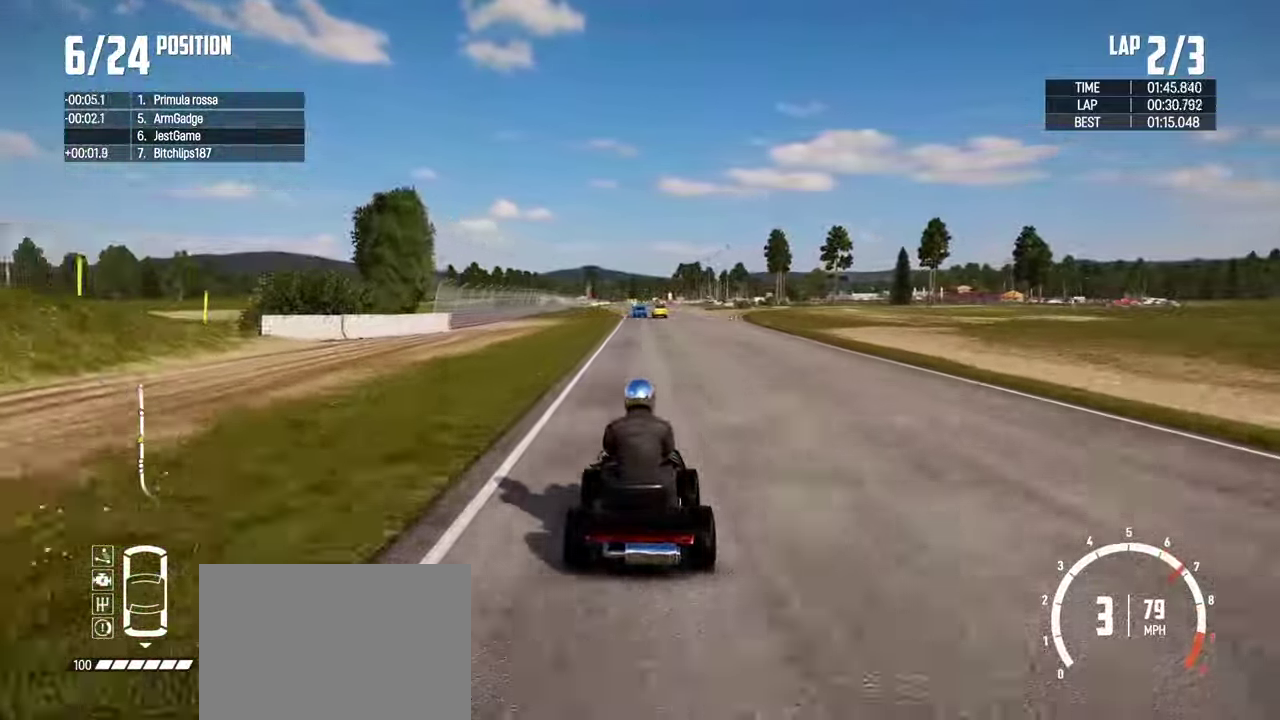
{"dt_ms": 400, "buttons": ["R2"], "left_stick": "center", "right_stick": "center", "events": []}
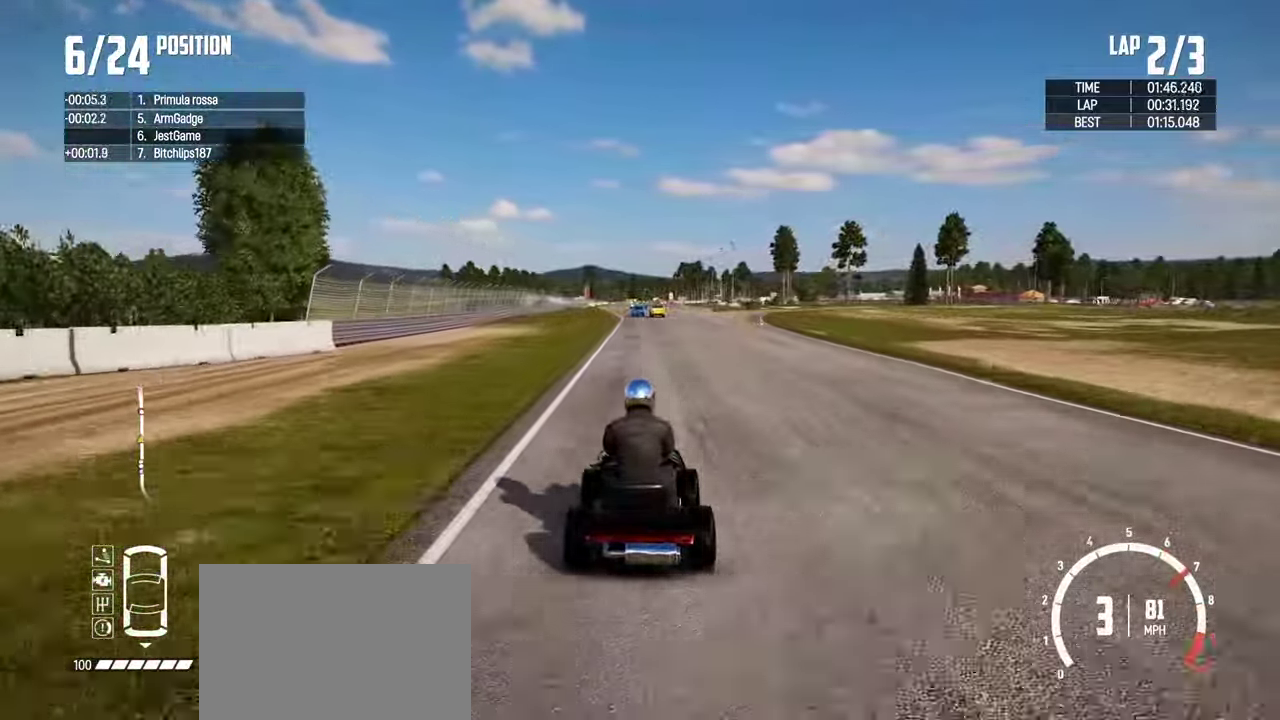
{"dt_ms": 600, "buttons": ["R2"], "left_stick": "center", "right_stick": "center", "events": []}
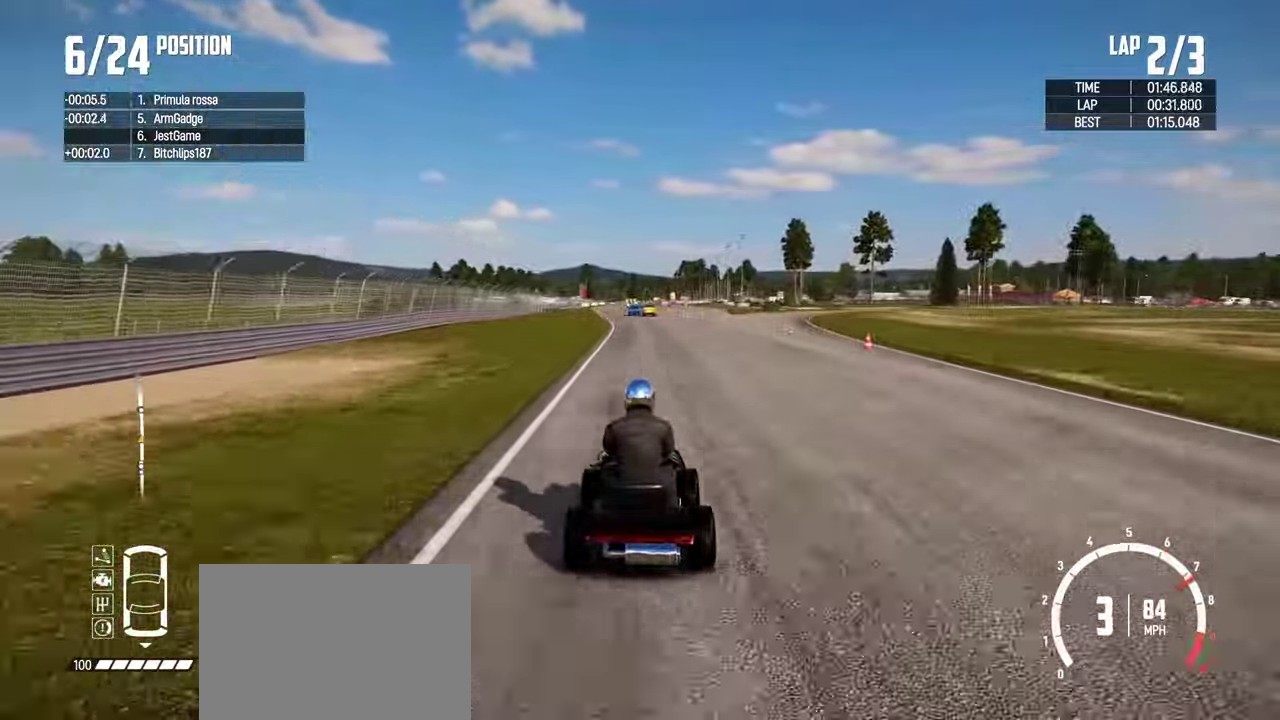
{"dt_ms": 301, "buttons": ["R2"], "left_stick": "center", "right_stick": "center", "events": []}
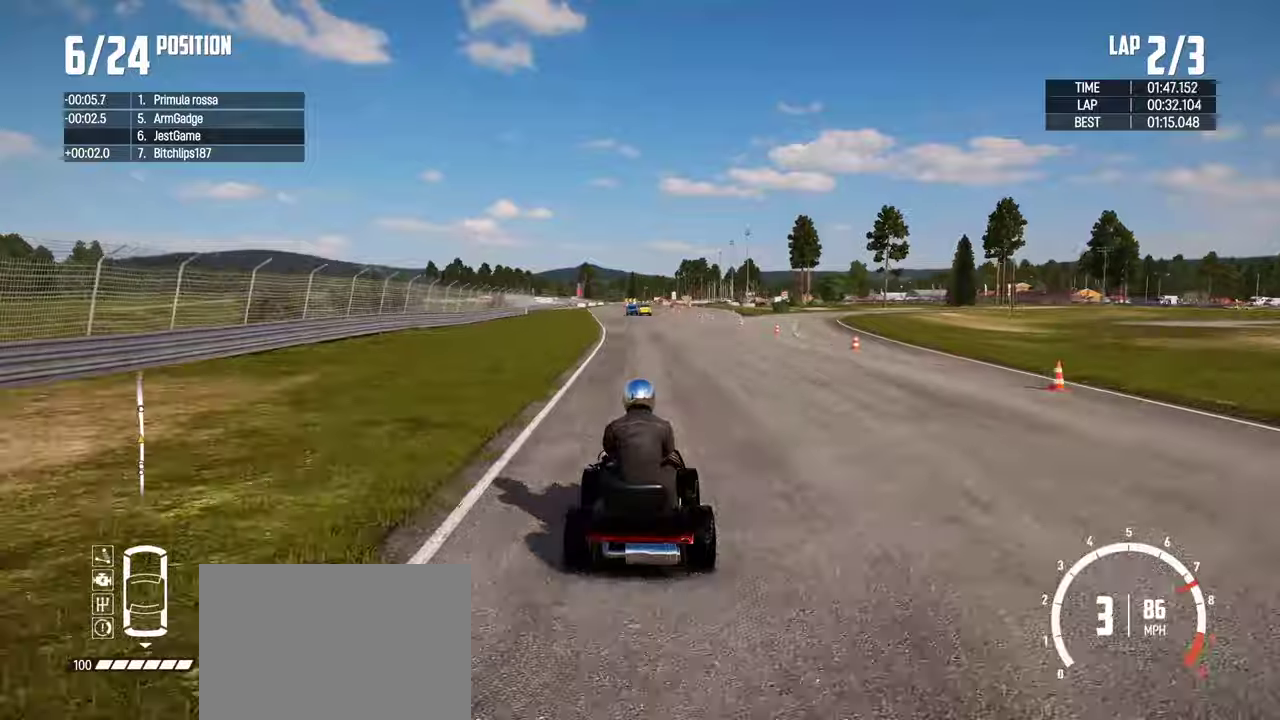
{"dt_ms": 700, "buttons": ["R2"], "left_stick": "center", "right_stick": "center", "events": []}
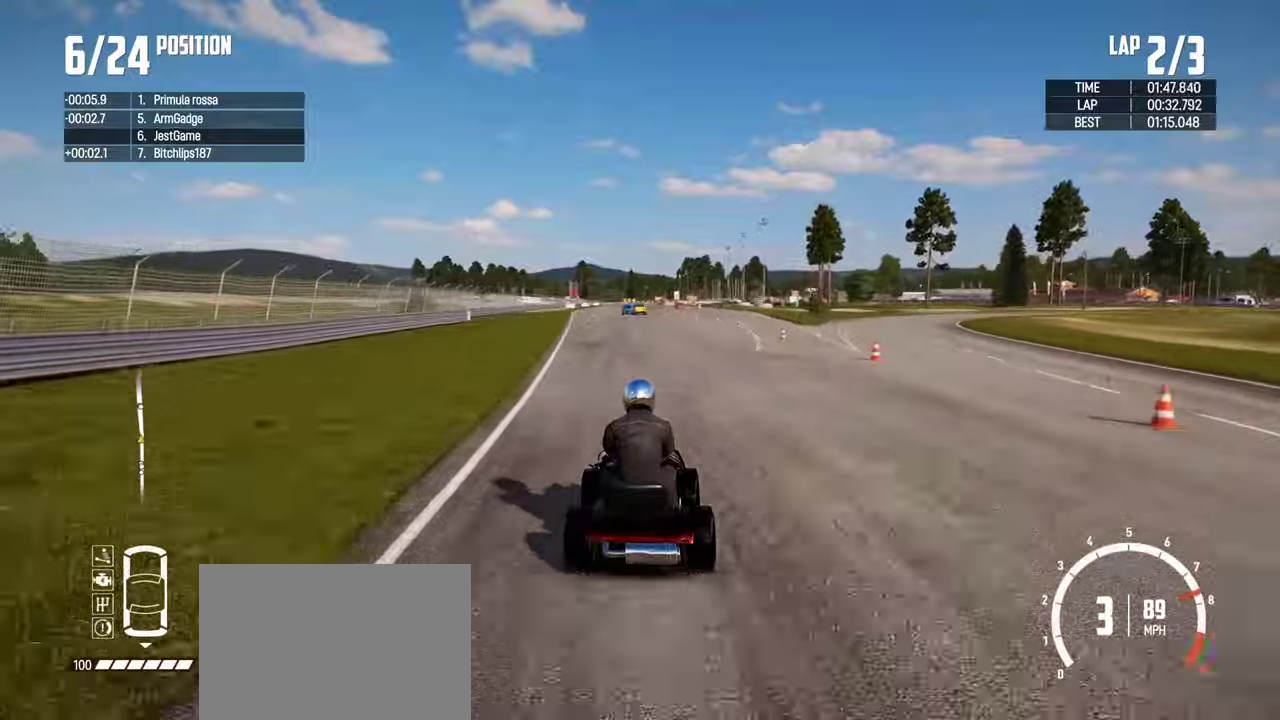
{"dt_ms": 300, "buttons": ["R2"], "left_stick": "center", "right_stick": "center", "events": []}
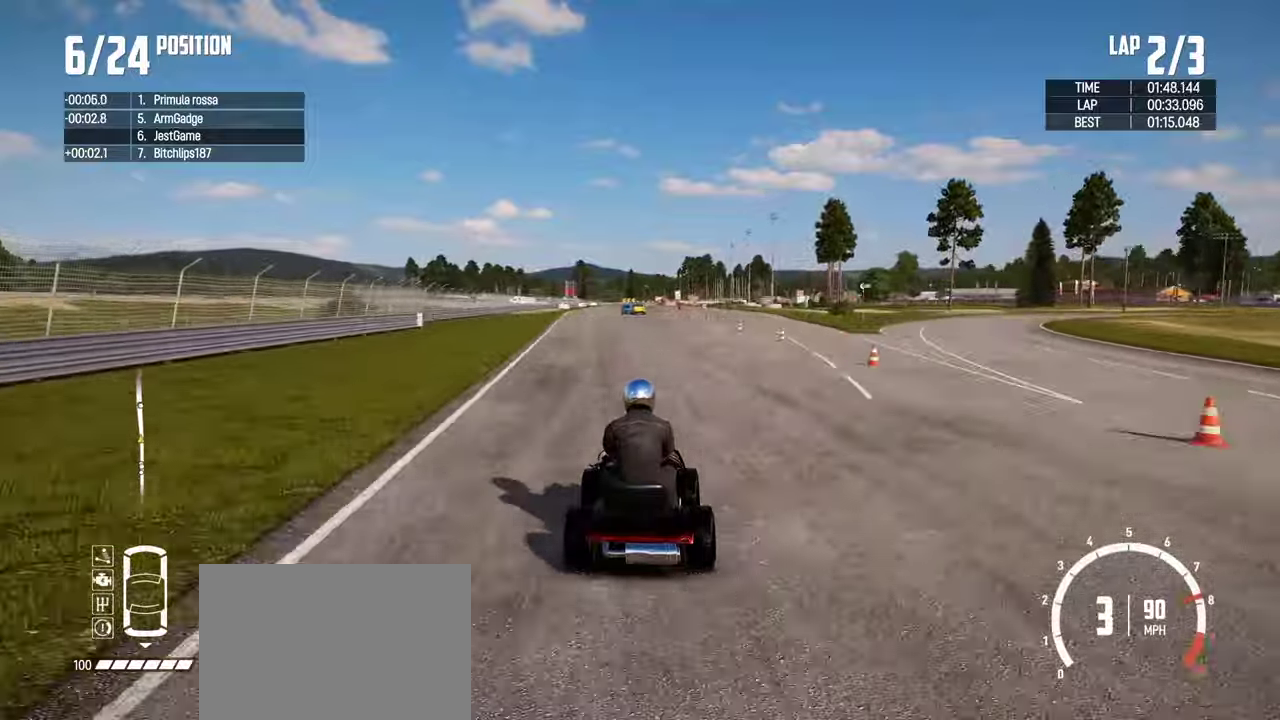
{"dt_ms": 700, "buttons": ["R2"], "left_stick": "center", "right_stick": "center", "events": []}
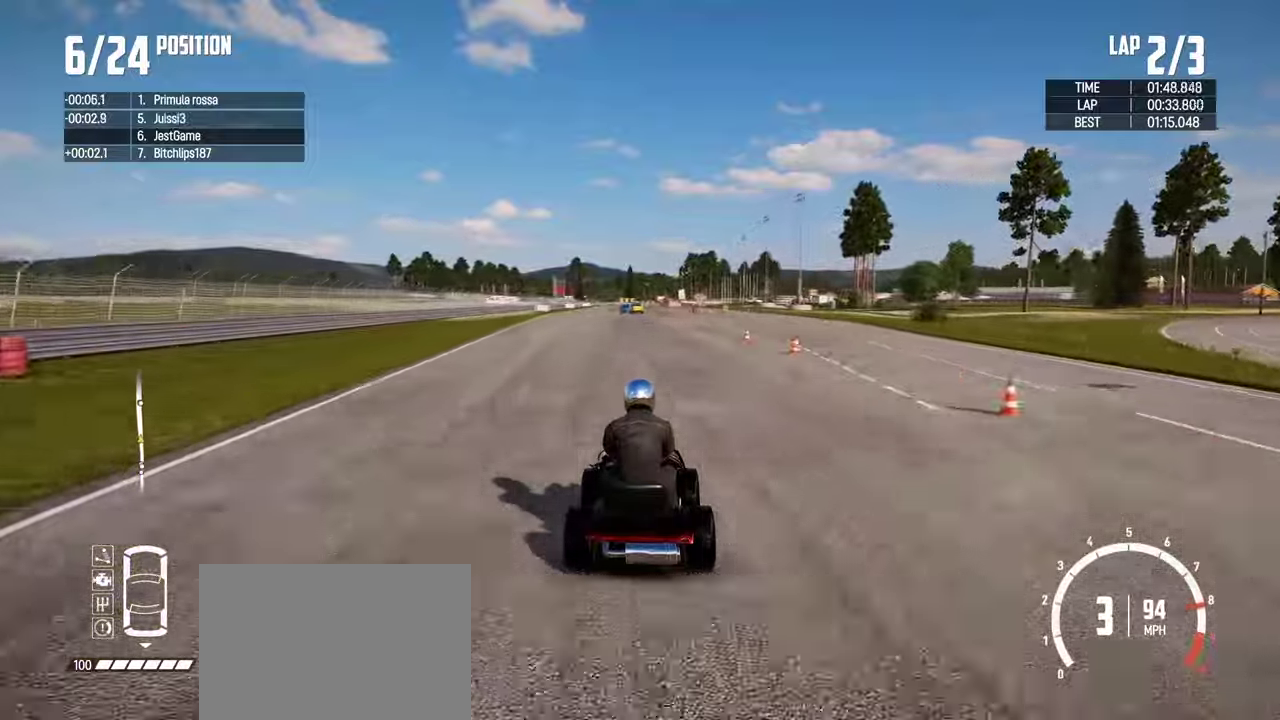
{"dt_ms": 300, "buttons": ["R2"], "left_stick": "center", "right_stick": "center", "events": []}
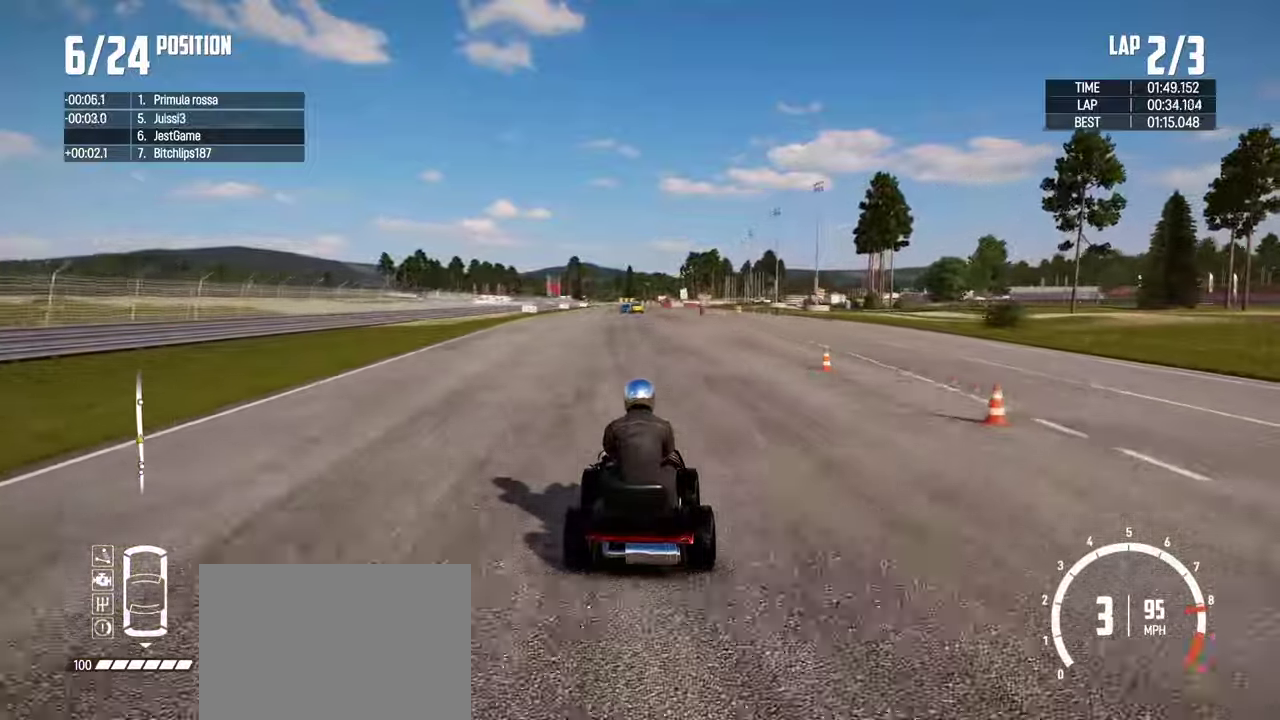
{"dt_ms": 700, "buttons": ["R2"], "left_stick": "center", "right_stick": "center", "events": []}
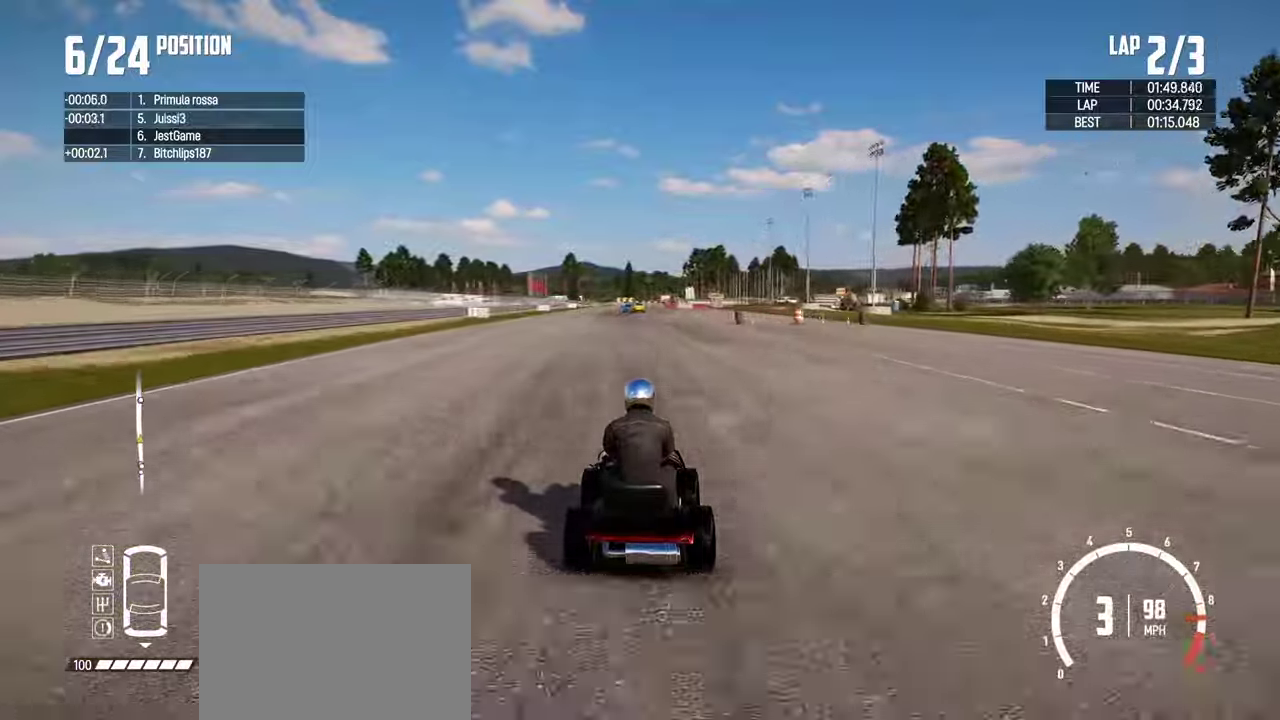
{"dt_ms": 300, "buttons": ["R2"], "left_stick": "center", "right_stick": "center", "events": []}
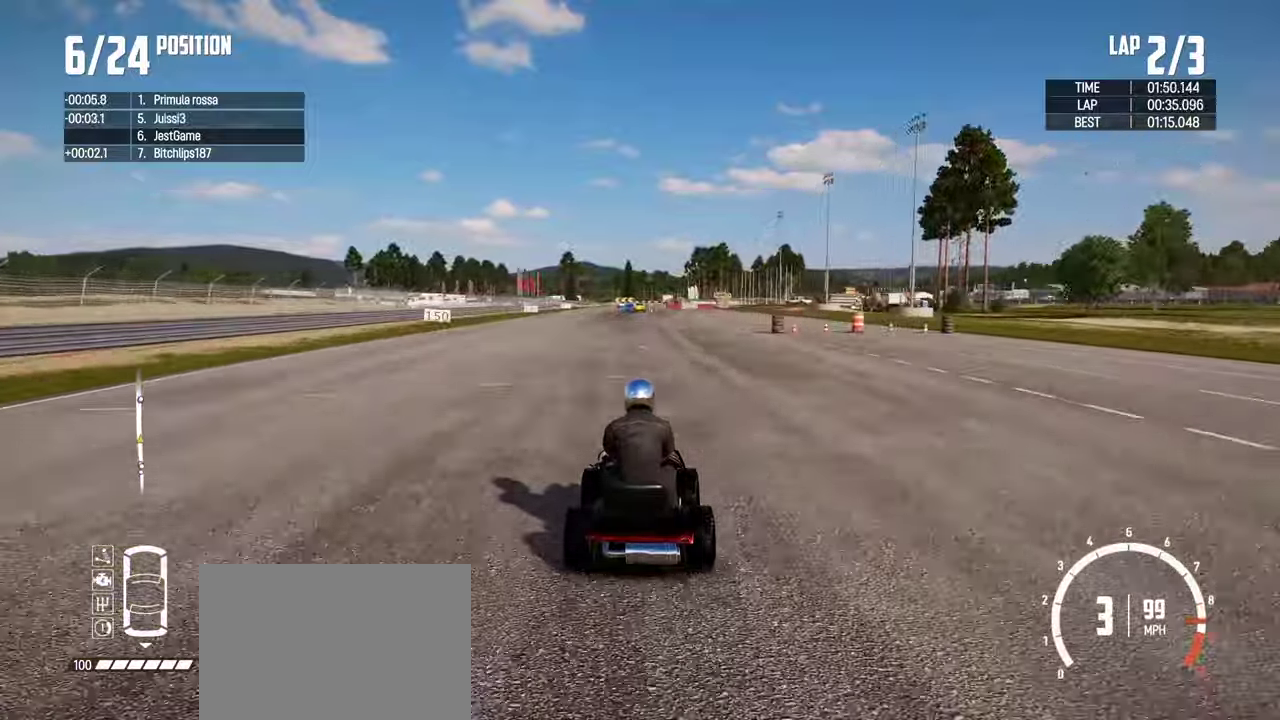
{"dt_ms": 700, "buttons": ["R2"], "left_stick": "center", "right_stick": "center", "events": []}
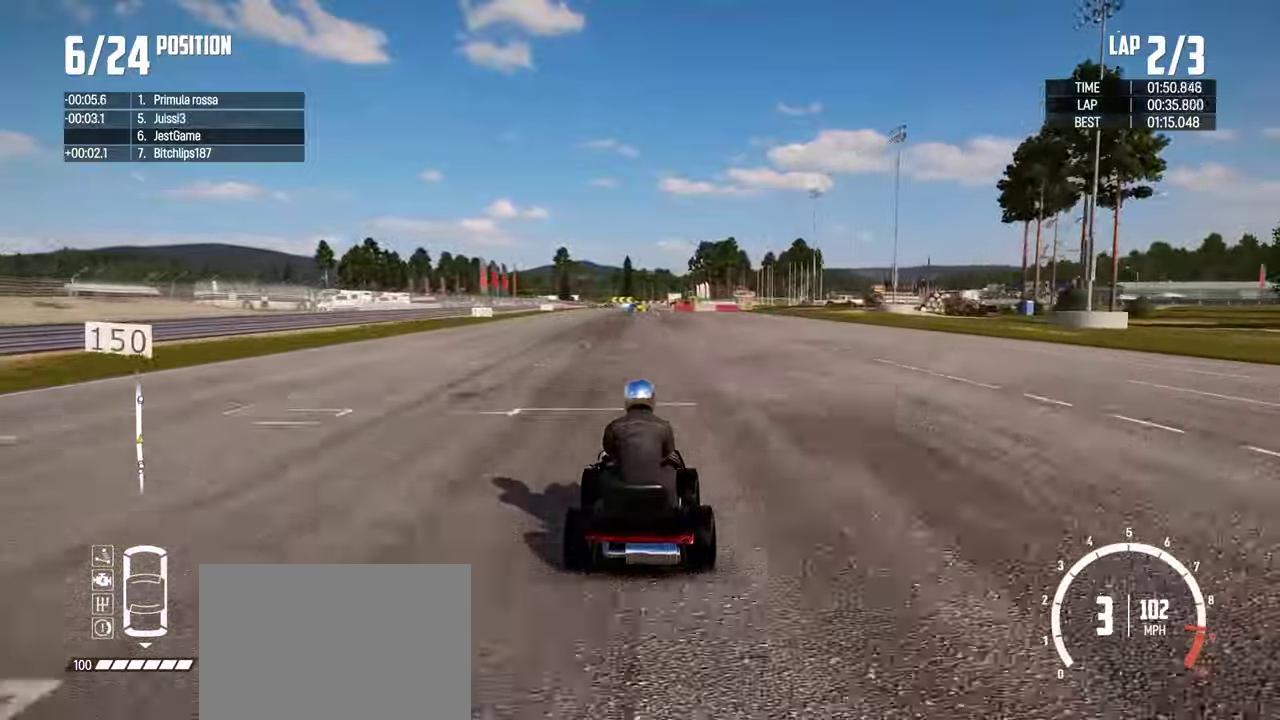
{"dt_ms": 500, "buttons": ["R2"], "left_stick": "center", "right_stick": "center", "events": [[183, "CROSS", "down"], [383, "CROSS", "up"]]}
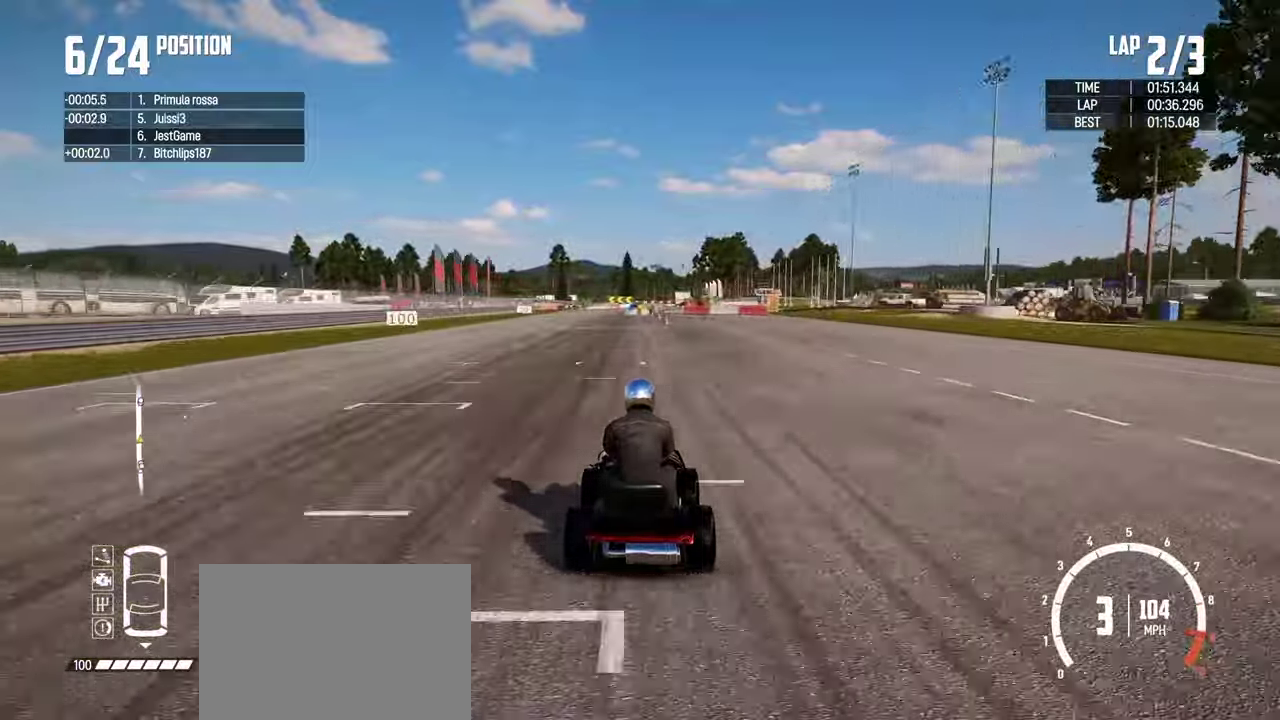
{"dt_ms": 500, "buttons": ["R2"], "left_stick": "center", "right_stick": "center", "events": []}
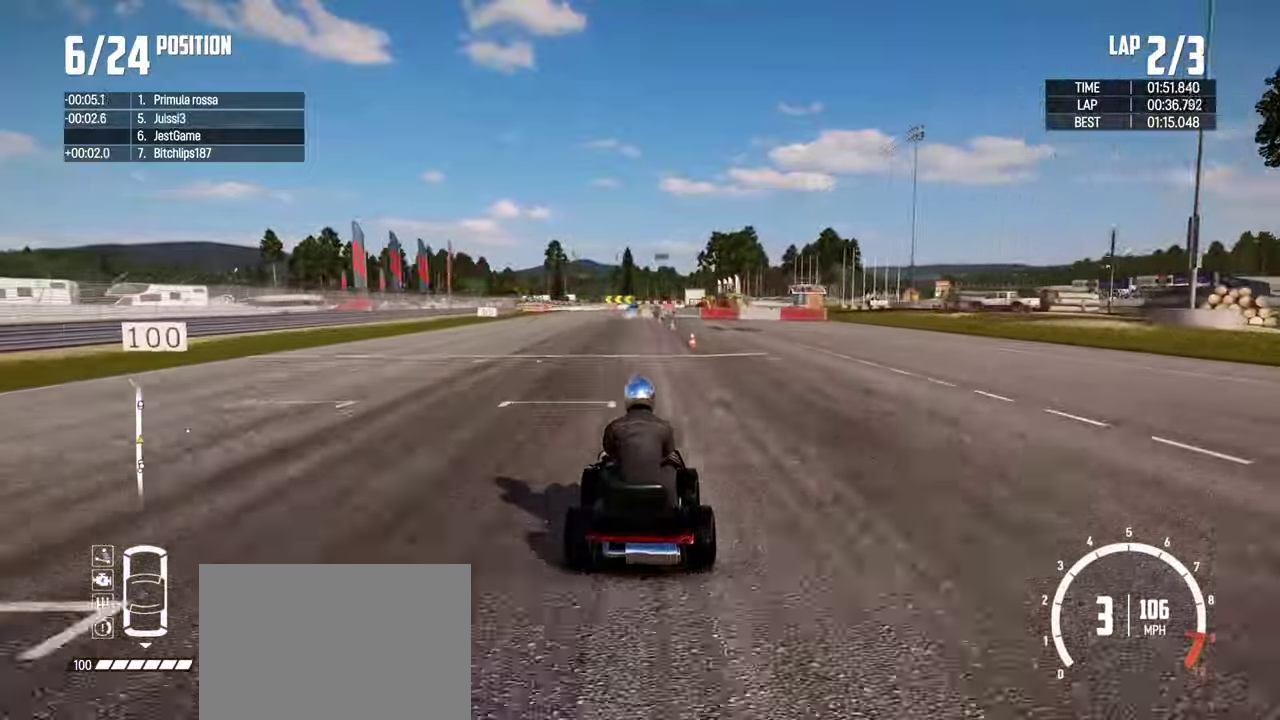
{"dt_ms": 399, "buttons": ["R2"], "left_stick": "center", "right_stick": "center", "events": []}
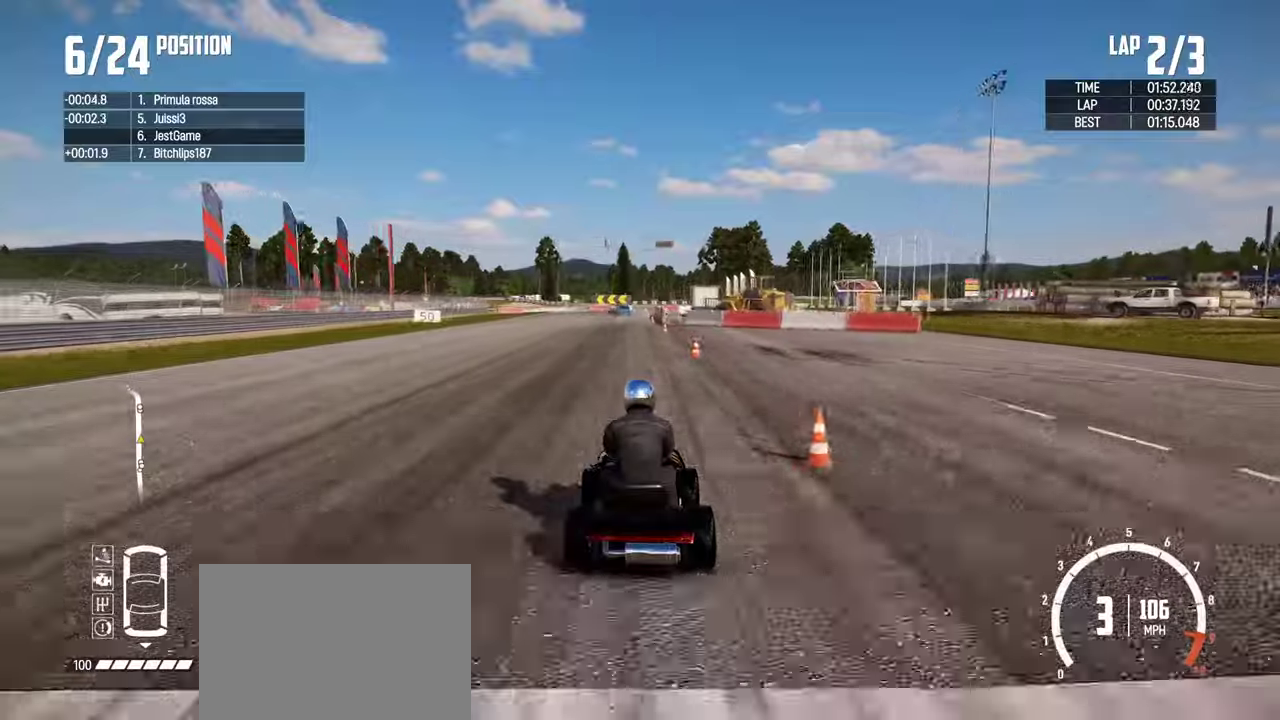
{"dt_ms": 600, "buttons": ["R2"], "left_stick": "center", "right_stick": "center", "events": []}
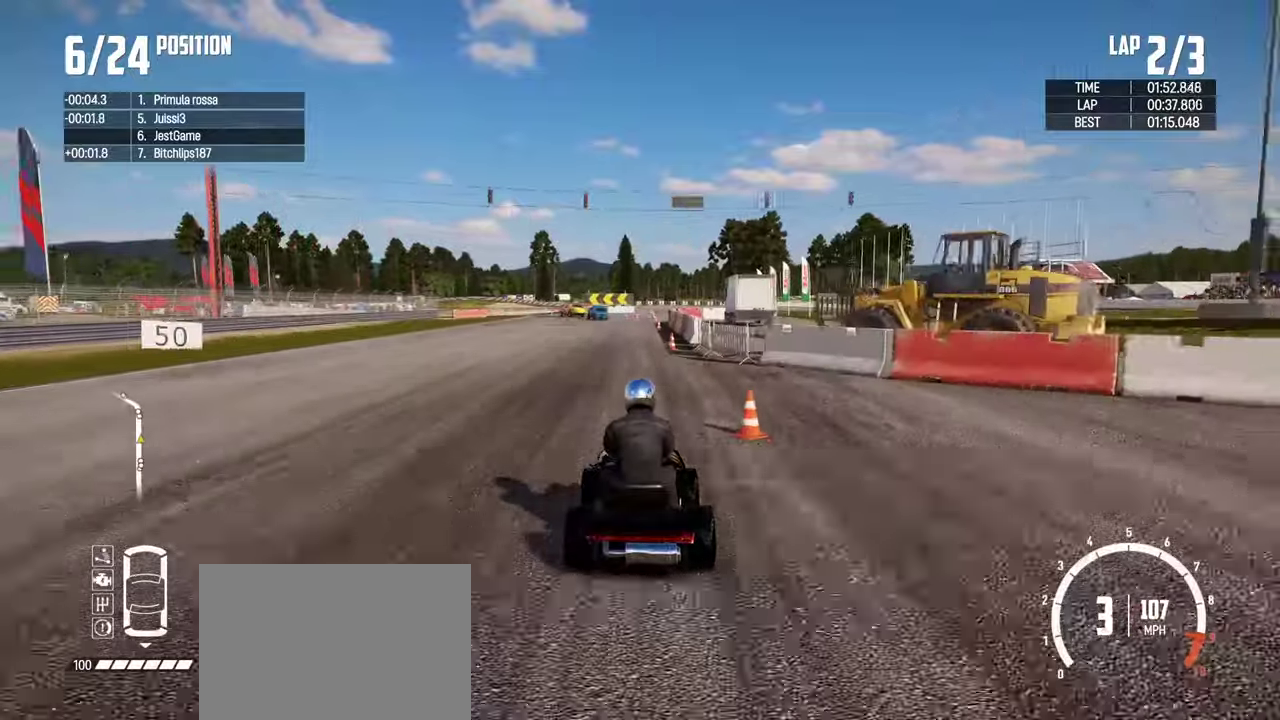
{"dt_ms": 400, "buttons": [], "left_stick": "center", "right_stick": "center", "events": [[200, "left_stick", "left"], [350, "R2", "up"], [400, "left_stick", "center"]]}
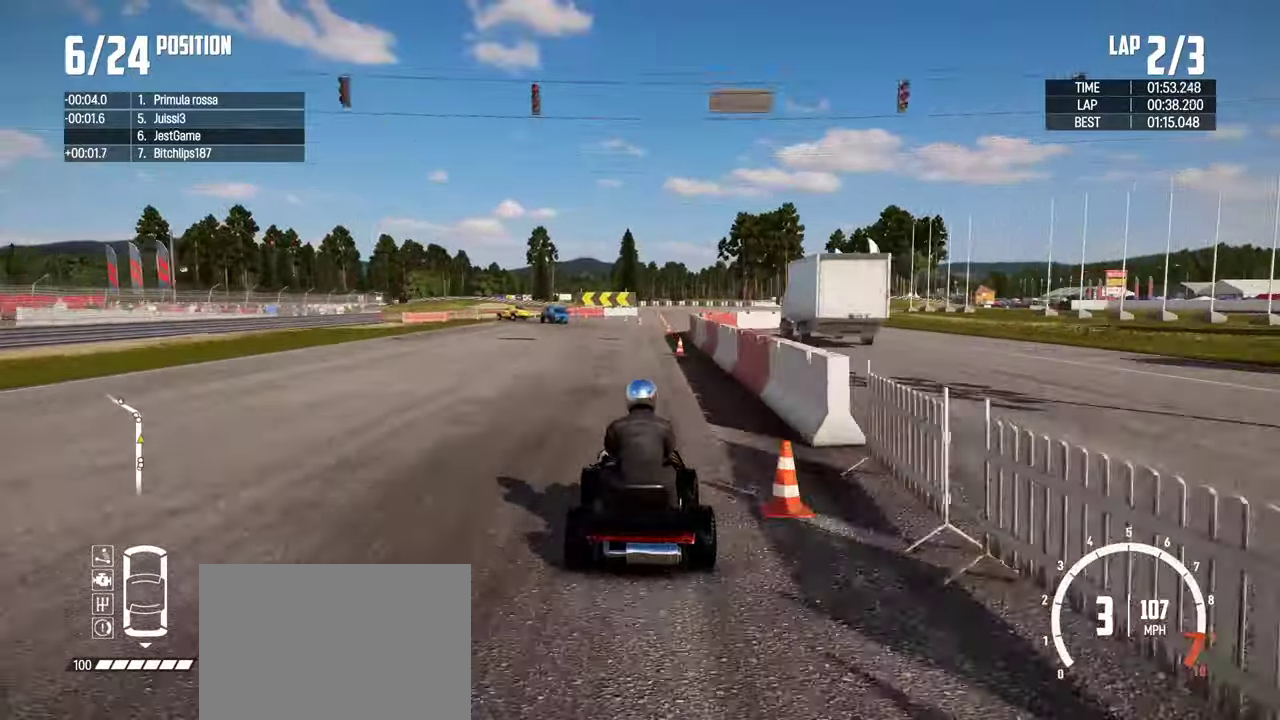
{"dt_ms": 600, "buttons": [], "left_stick": "left", "right_stick": "center", "events": [[217, "left_stick", "left"]]}
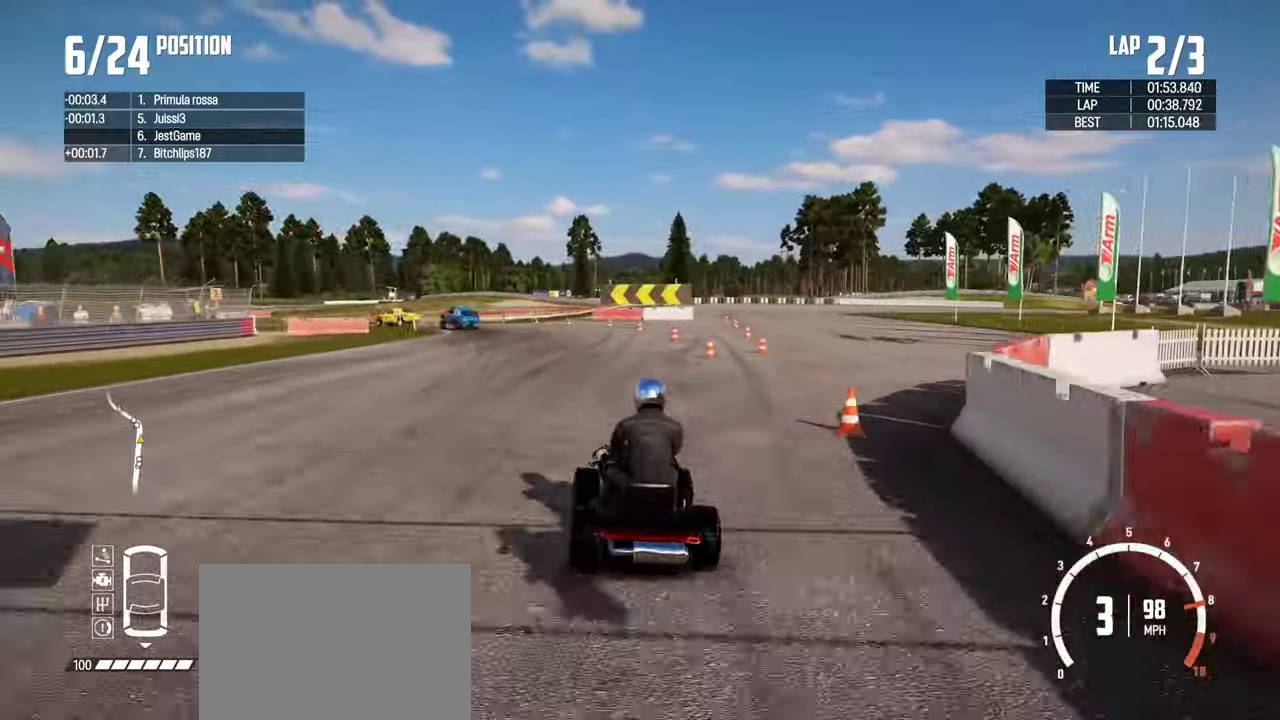
{"dt_ms": 300, "buttons": [], "left_stick": "left", "right_stick": "center", "events": []}
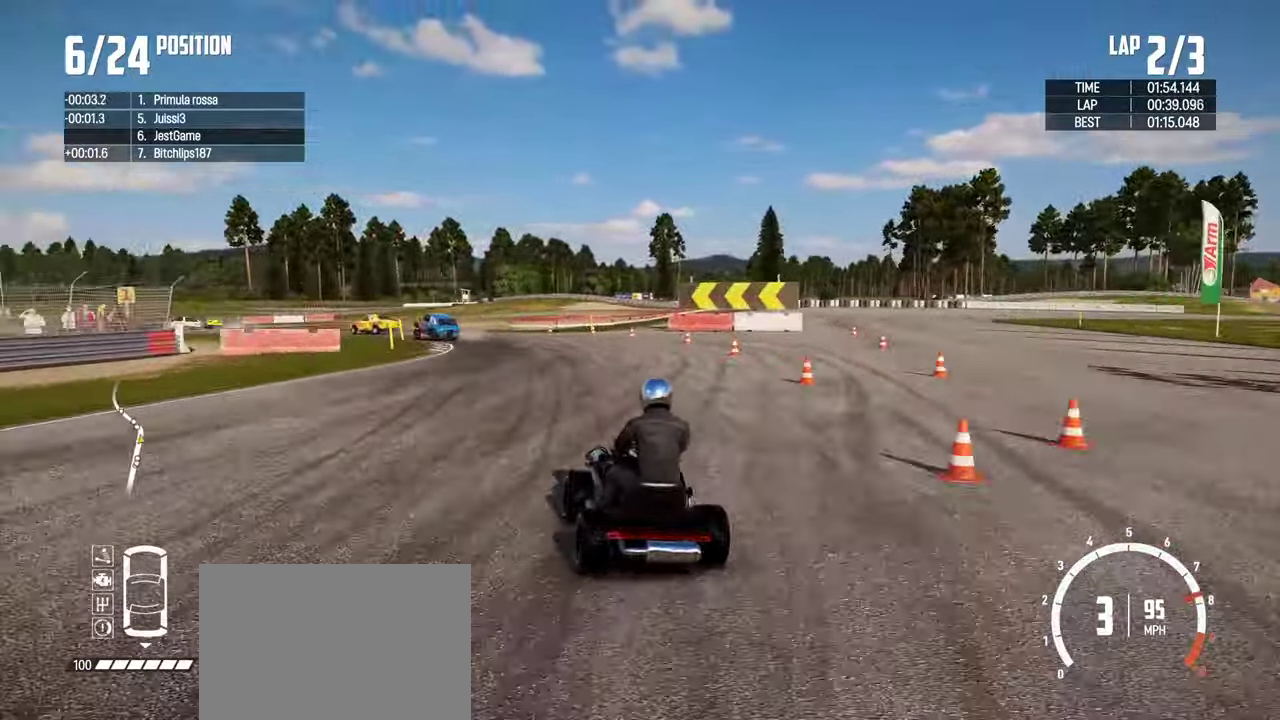
{"dt_ms": 900, "buttons": ["R2"], "left_stick": "left", "right_stick": "center", "events": [[100, "left_stick", "up-left"], [233, "left_stick", "center"], [483, "left_stick", "right"], [517, "R2", "down"], [617, "R2", "up"], [733, "left_stick", "center"], [867, "R2", "down"], [883, "left_stick", "left"]]}
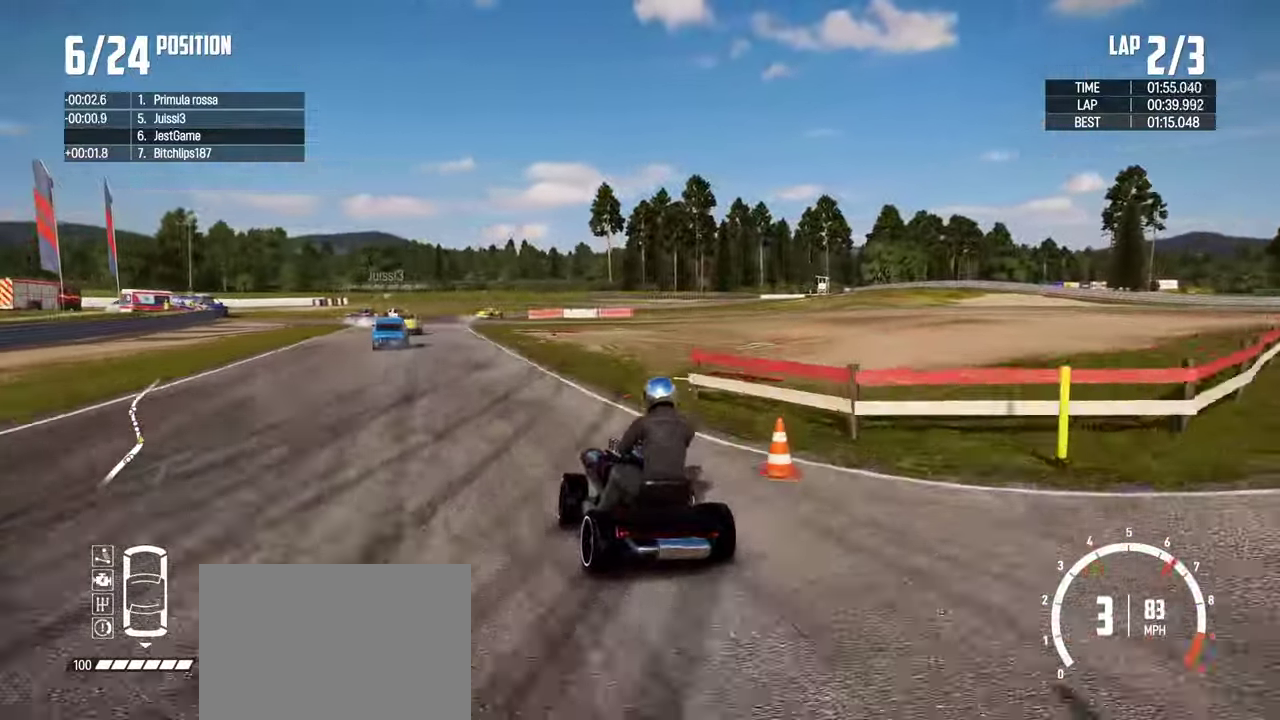
{"dt_ms": 300, "buttons": [], "left_stick": "center", "right_stick": "center", "events": [[167, "R2", "up"], [167, "left_stick", "center"]]}
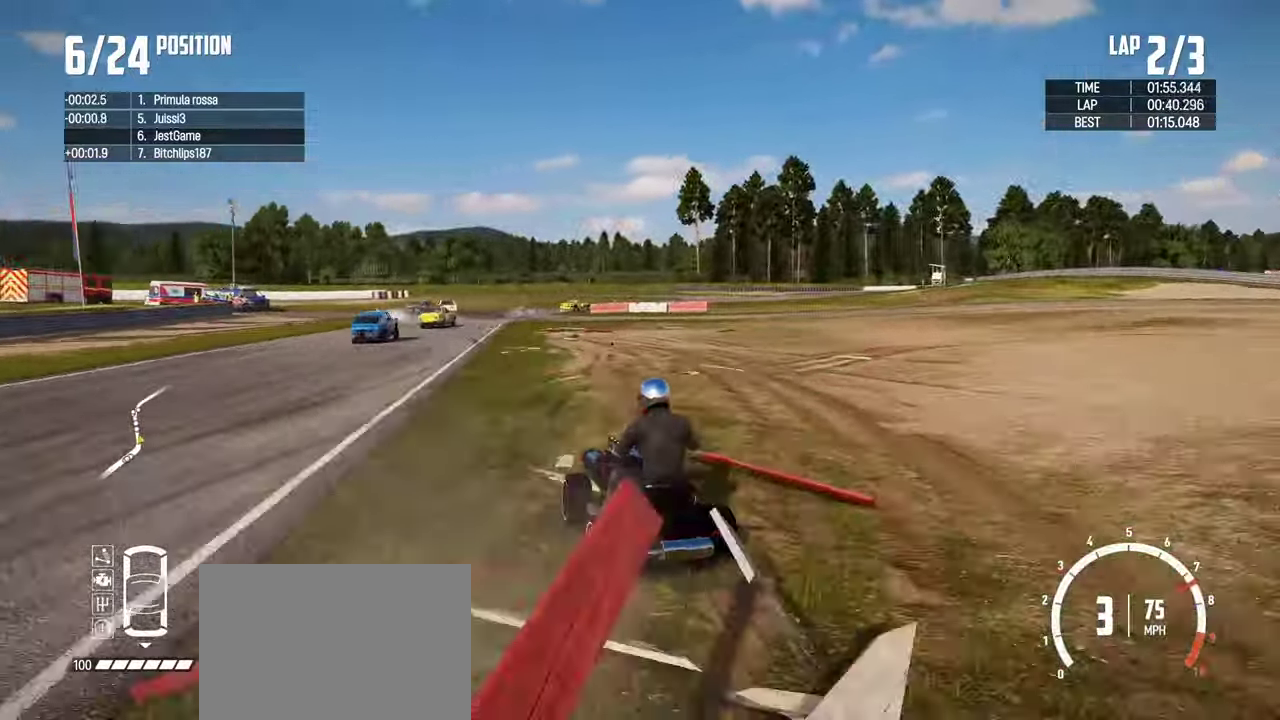
{"dt_ms": 700, "buttons": [], "left_stick": "left", "right_stick": "center", "events": [[83, "left_stick", "left"], [233, "R2", "down"], [350, "R2", "up"], [350, "left_stick", "center"], [433, "left_stick", "right"], [483, "left_stick", "center"], [533, "SQUARE", "down"], [533, "left_stick", "left"], [650, "SQUARE", "up"]]}
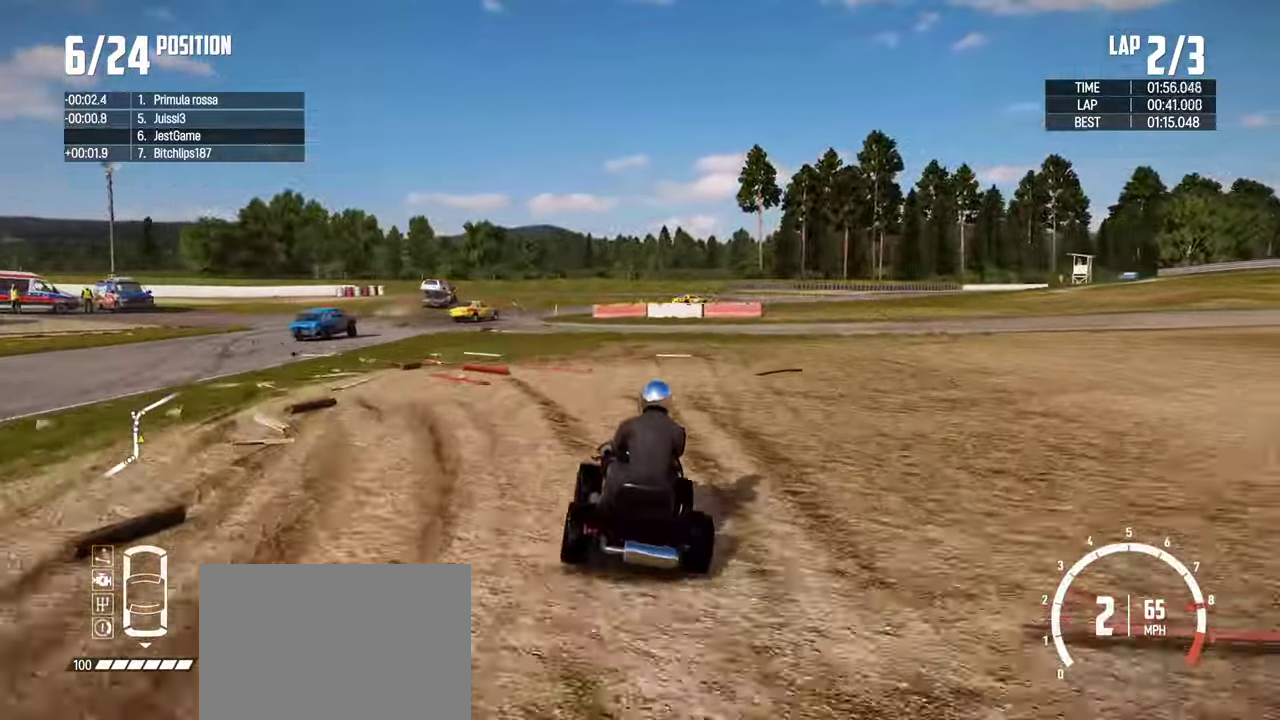
{"dt_ms": 300, "buttons": [], "left_stick": "left", "right_stick": "center", "events": []}
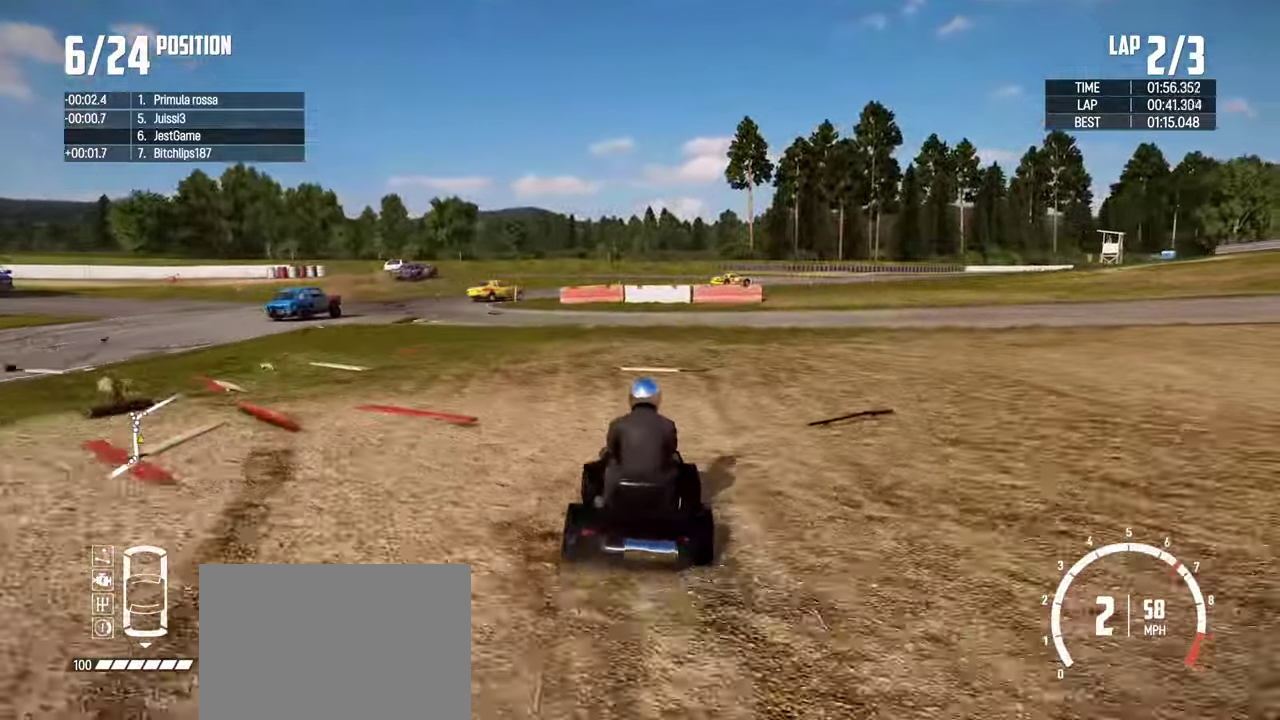
{"dt_ms": 600, "buttons": [], "left_stick": "center", "right_stick": "center", "events": [[100, "left_stick", "up-left"], [150, "left_stick", "center"], [383, "left_stick", "left"], [567, "left_stick", "center"]]}
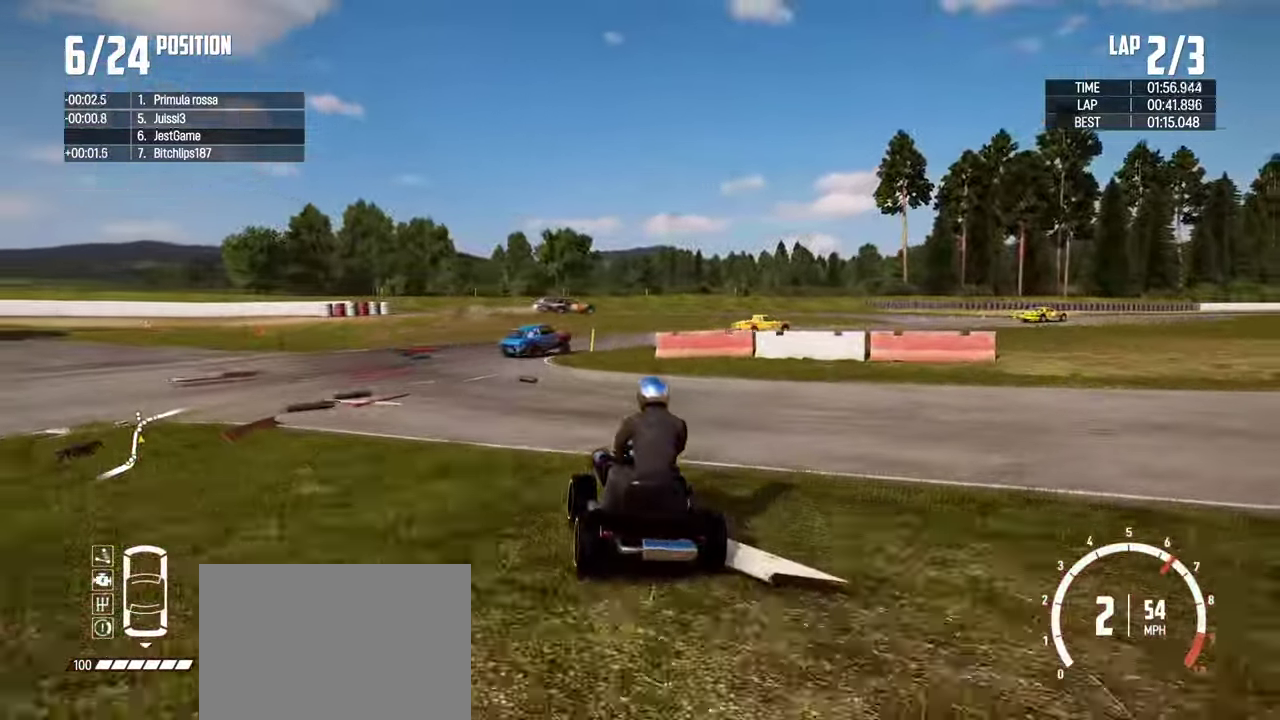
{"dt_ms": 400, "buttons": [], "left_stick": "right", "right_stick": "center", "events": [[133, "left_stick", "right"]]}
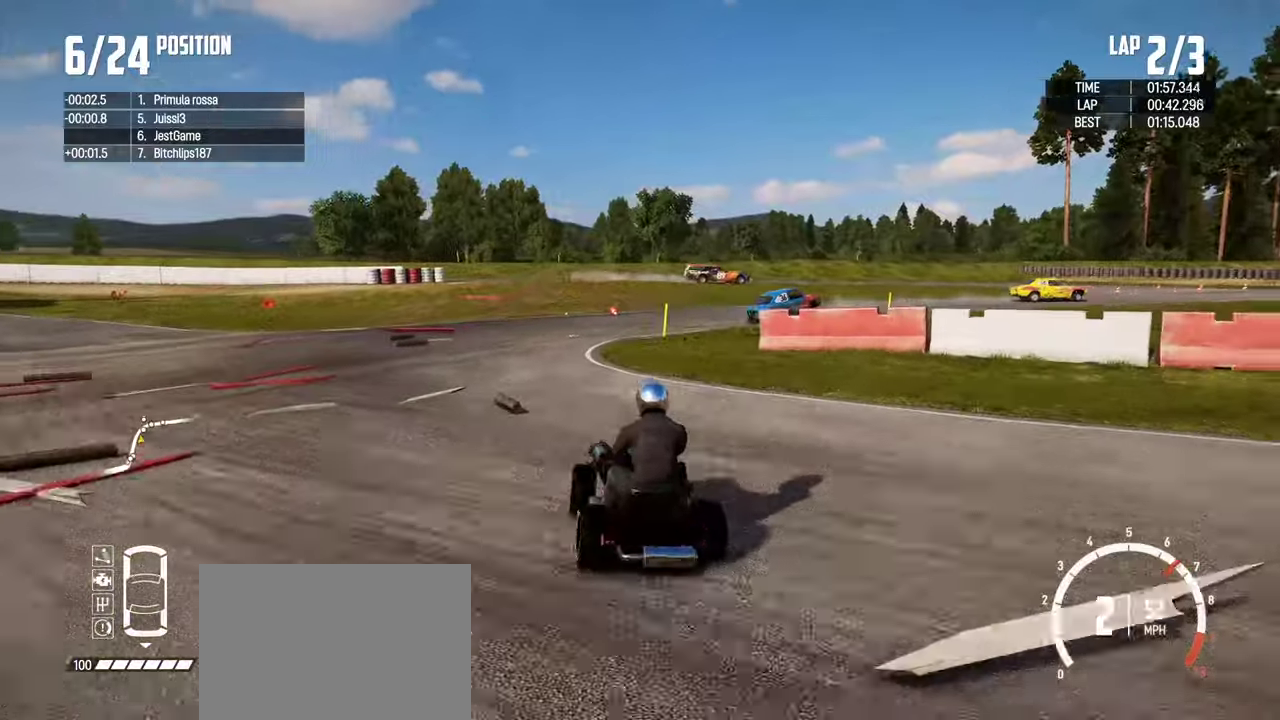
{"dt_ms": 600, "buttons": [], "left_stick": "center", "right_stick": "center", "events": [[117, "left_stick", "center"], [200, "left_stick", "right"], [417, "left_stick", "center"], [434, "R2", "down"], [534, "R2", "up"]]}
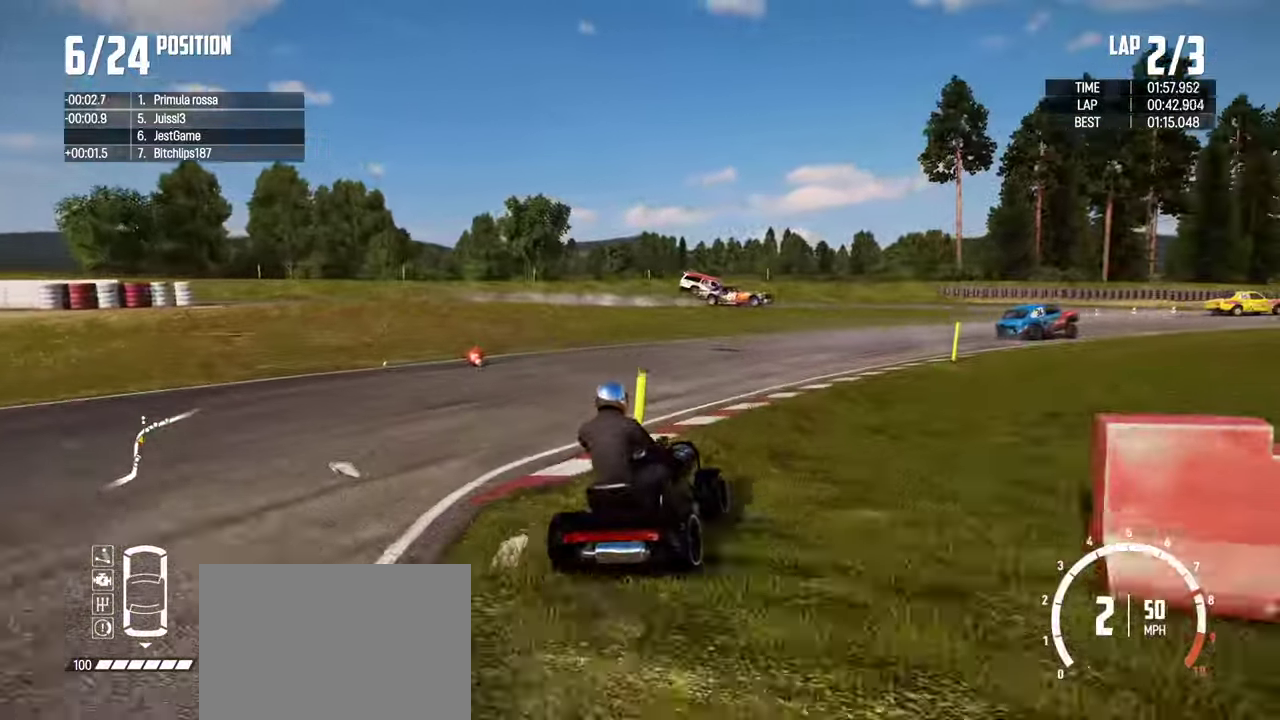
{"dt_ms": 400, "buttons": ["R2"], "left_stick": "center", "right_stick": "center", "events": [[150, "R2", "down"]]}